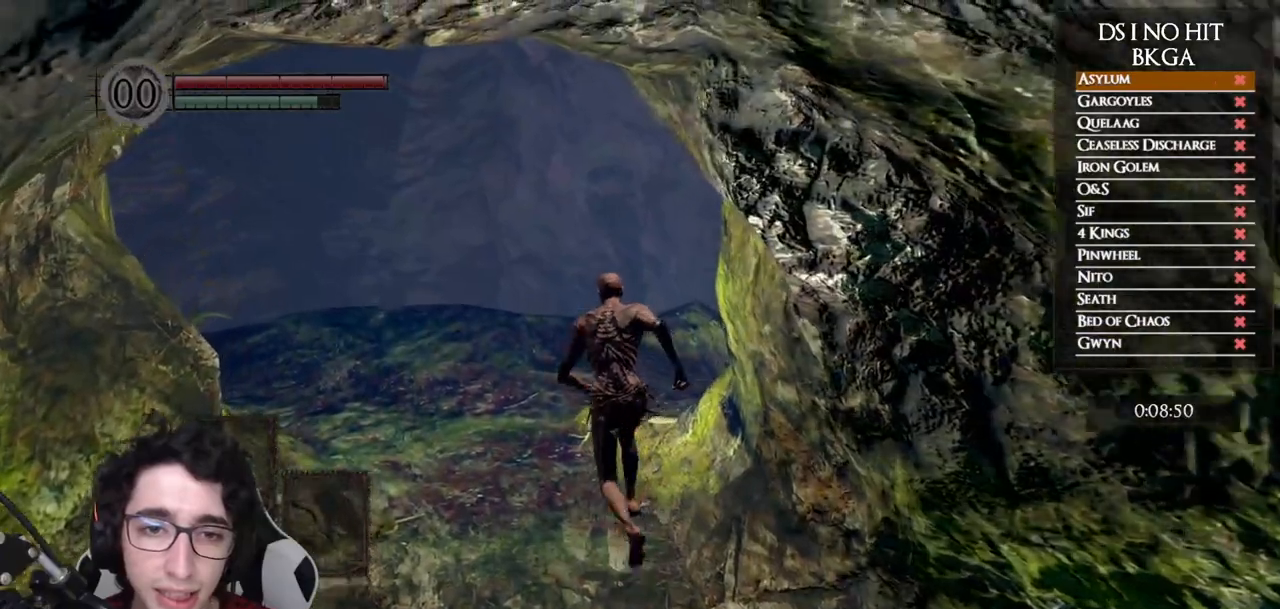
Gameplay with a controller (Xbox layout); each line is a JSON object with the inputs held at the frame after it. "events" lists button and stick changes between this image and that frame as [ms after this image, input, new state], when the widget could be followed in between. This document gives stick clicks only as held states, not as events.
{"buttons": ["B"], "left_stick": "up-left", "right_stick": "center"}
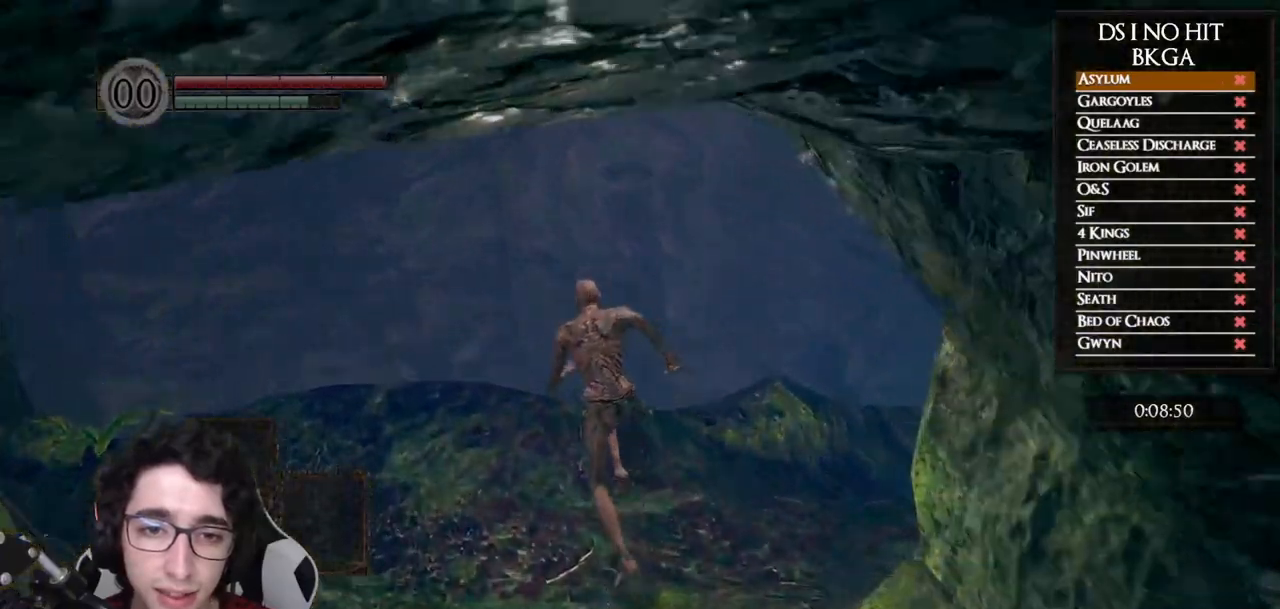
{"buttons": ["B"], "left_stick": "down-left", "right_stick": "center", "events": [[483, "left_stick", "down-left"]]}
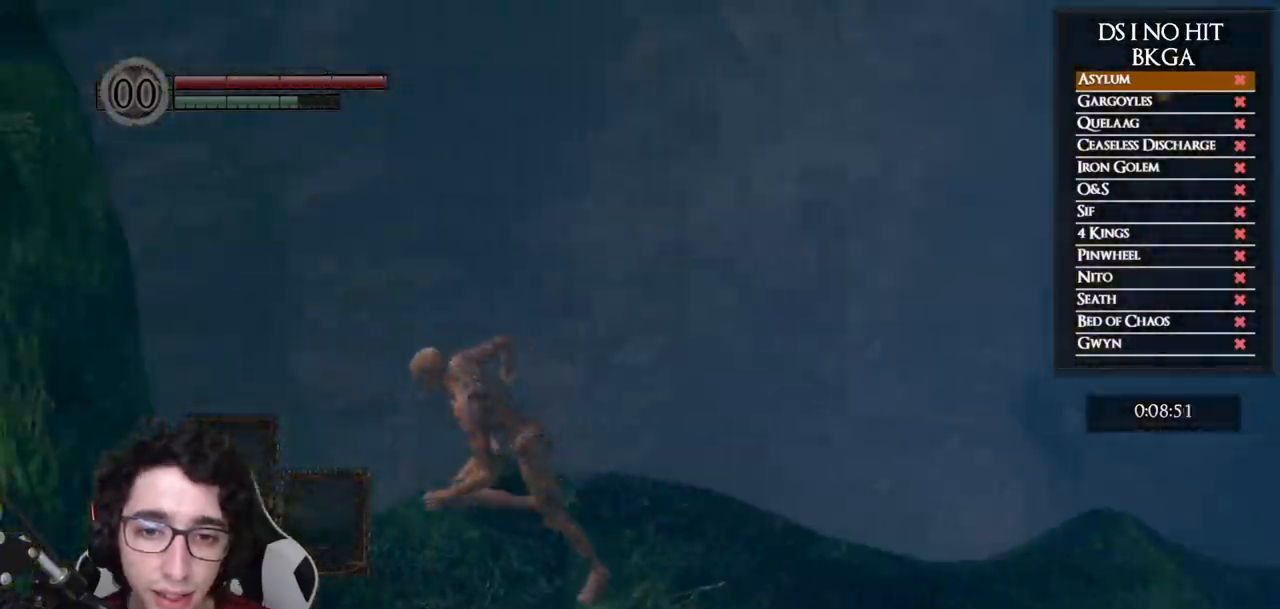
{"buttons": [], "left_stick": "down", "right_stick": "center", "events": [[100, "left_stick", "down"], [500, "B", "up"]]}
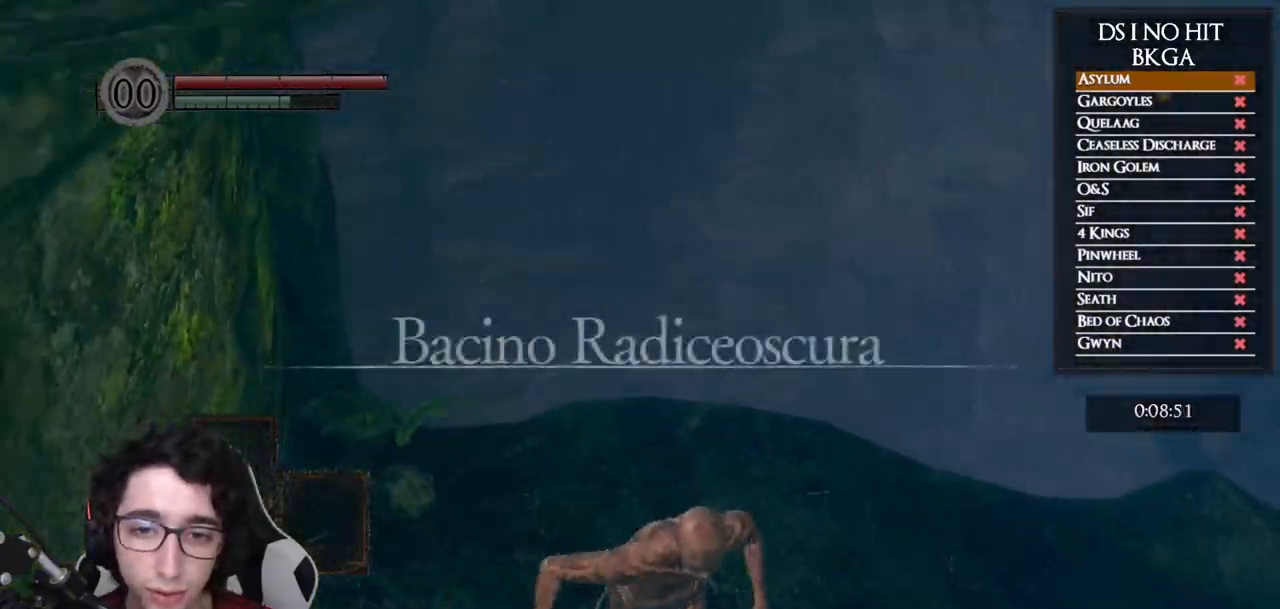
{"buttons": [], "left_stick": "down", "right_stick": "center", "events": [[83, "B", "down"], [150, "B", "up"], [217, "B", "down"], [283, "B", "up"]]}
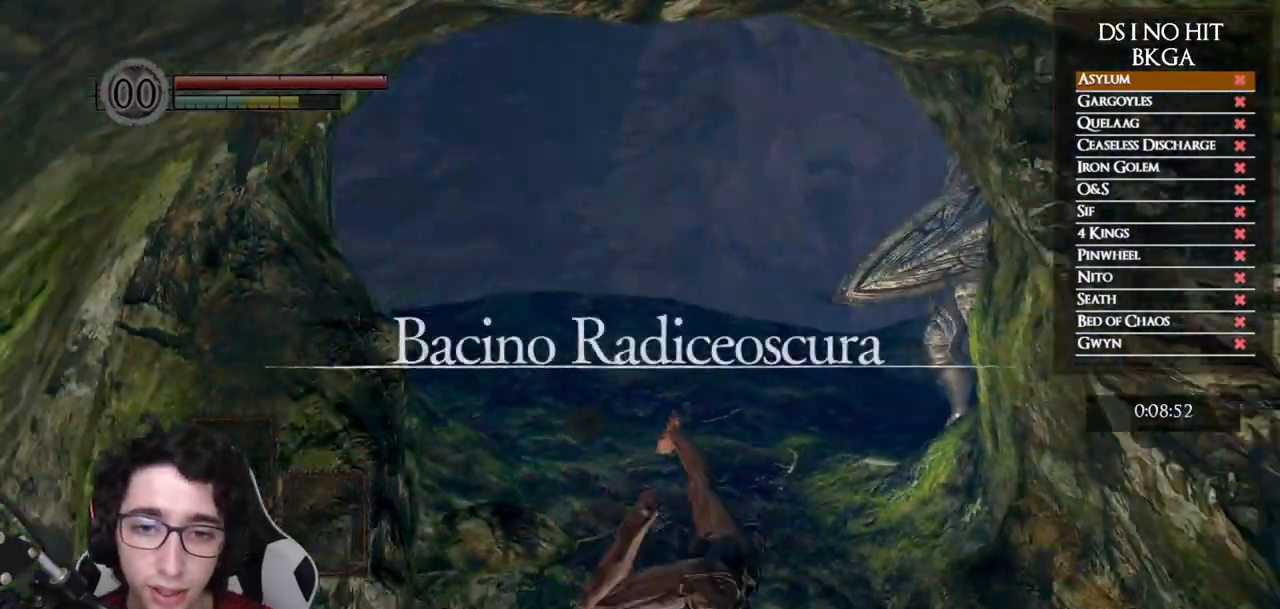
{"buttons": [], "left_stick": "down", "right_stick": "center", "events": [[67, "right_stick", "up-right"], [217, "right_stick", "center"]]}
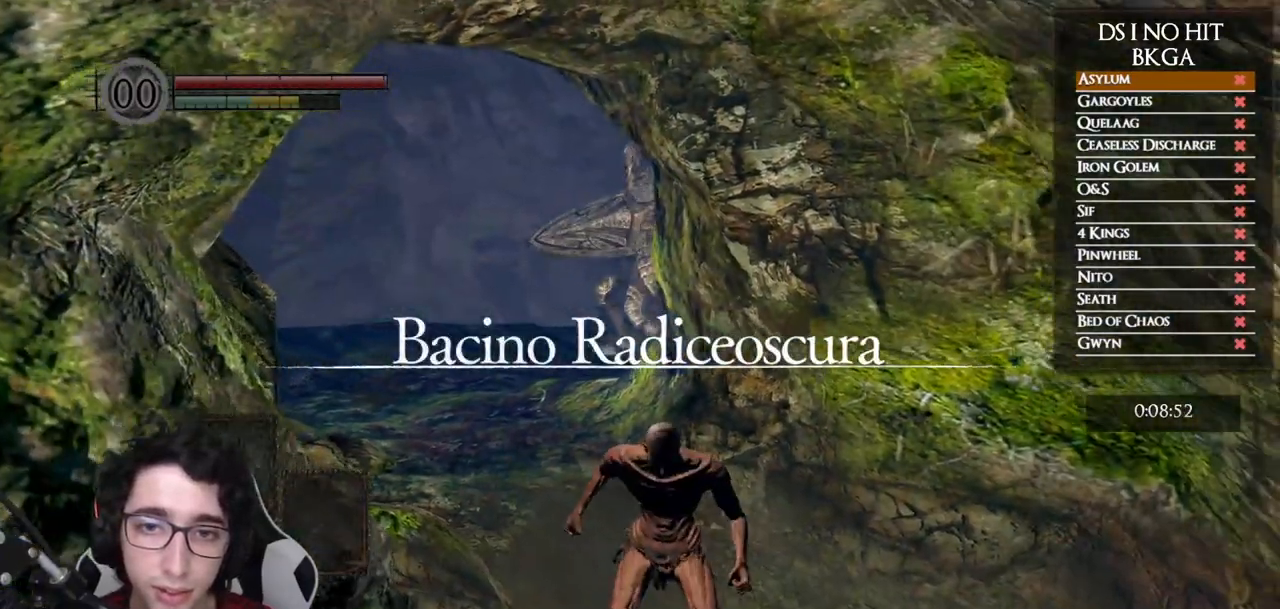
{"buttons": [], "left_stick": "down-left", "right_stick": "center", "events": [[50, "left_stick", "center"], [150, "right_stick", "up"], [250, "left_stick", "down"], [300, "right_stick", "center"], [417, "left_stick", "down-left"]]}
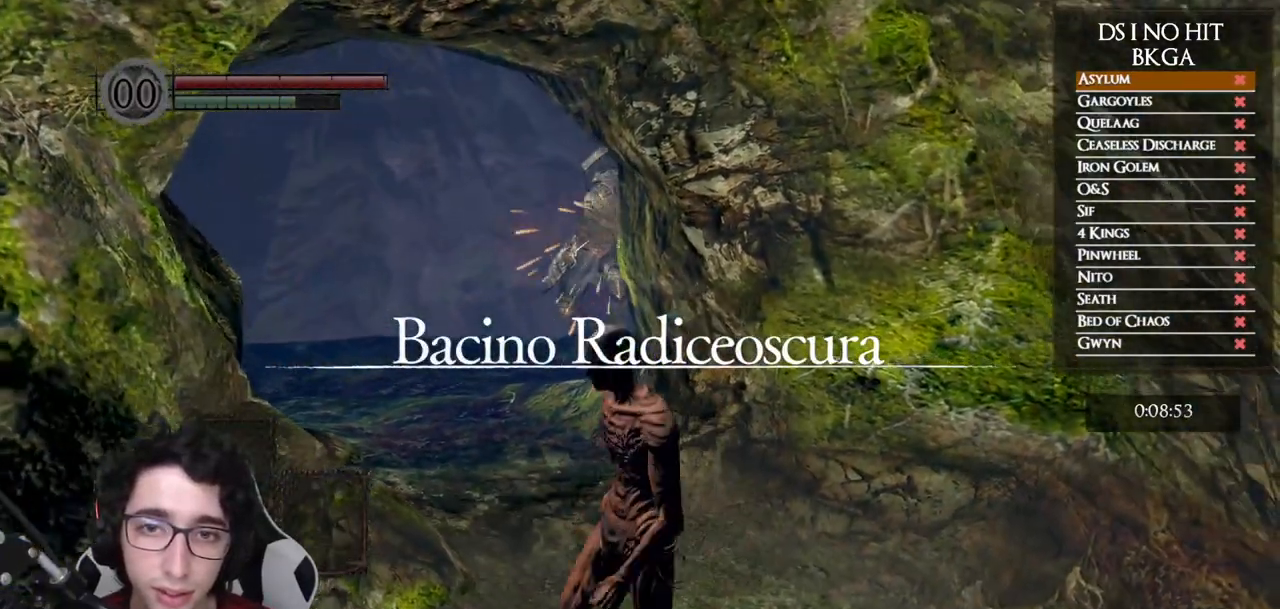
{"buttons": [], "left_stick": "center", "right_stick": "center", "events": [[50, "left_stick", "center"], [67, "right_stick", "right"], [217, "left_stick", "up"], [250, "right_stick", "center"], [333, "left_stick", "center"]]}
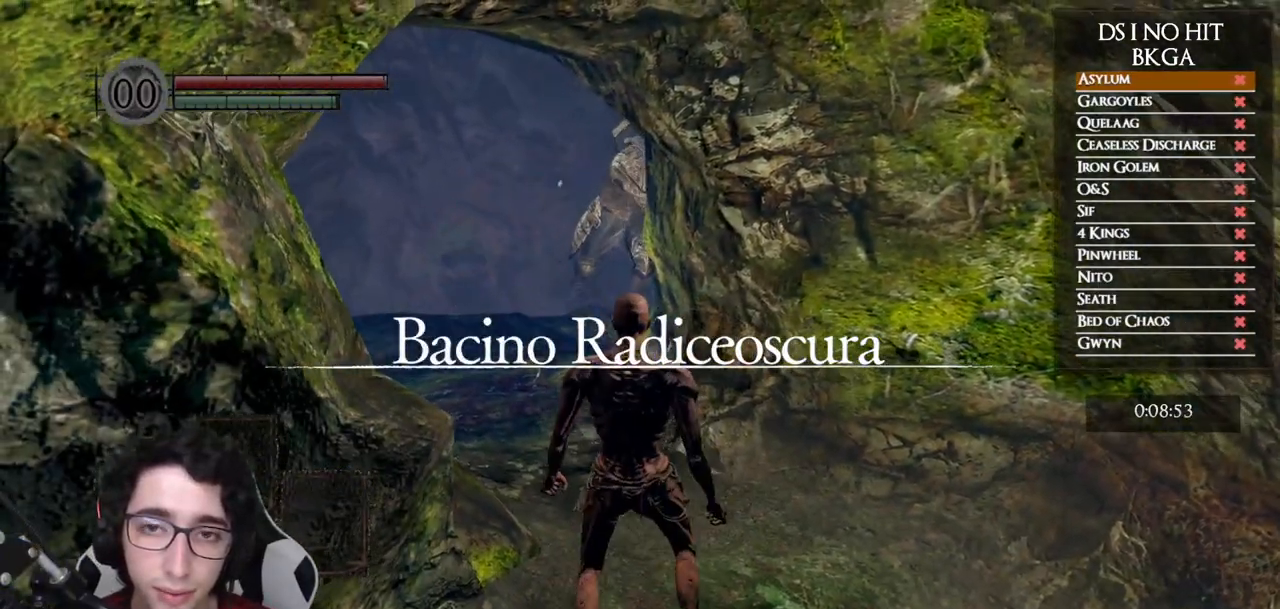
{"buttons": [], "left_stick": "center", "right_stick": "center", "events": [[100, "left_stick", "up-right"], [217, "left_stick", "center"]]}
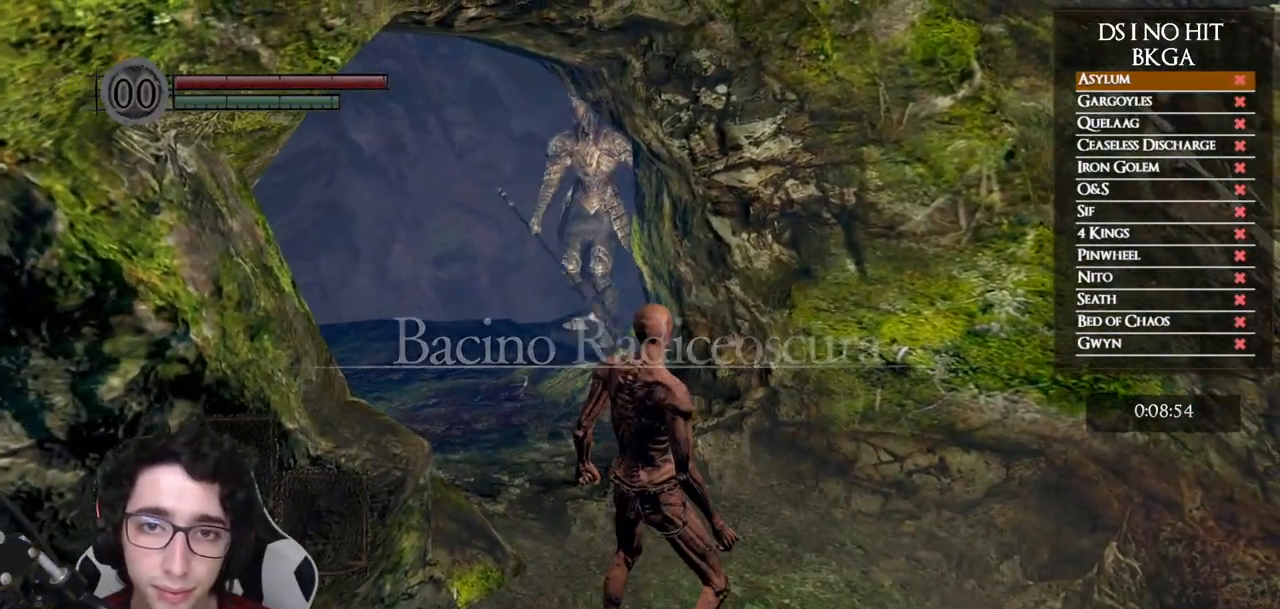
{"buttons": [], "left_stick": "center", "right_stick": "center", "events": [[150, "right_stick", "left"], [250, "right_stick", "center"]]}
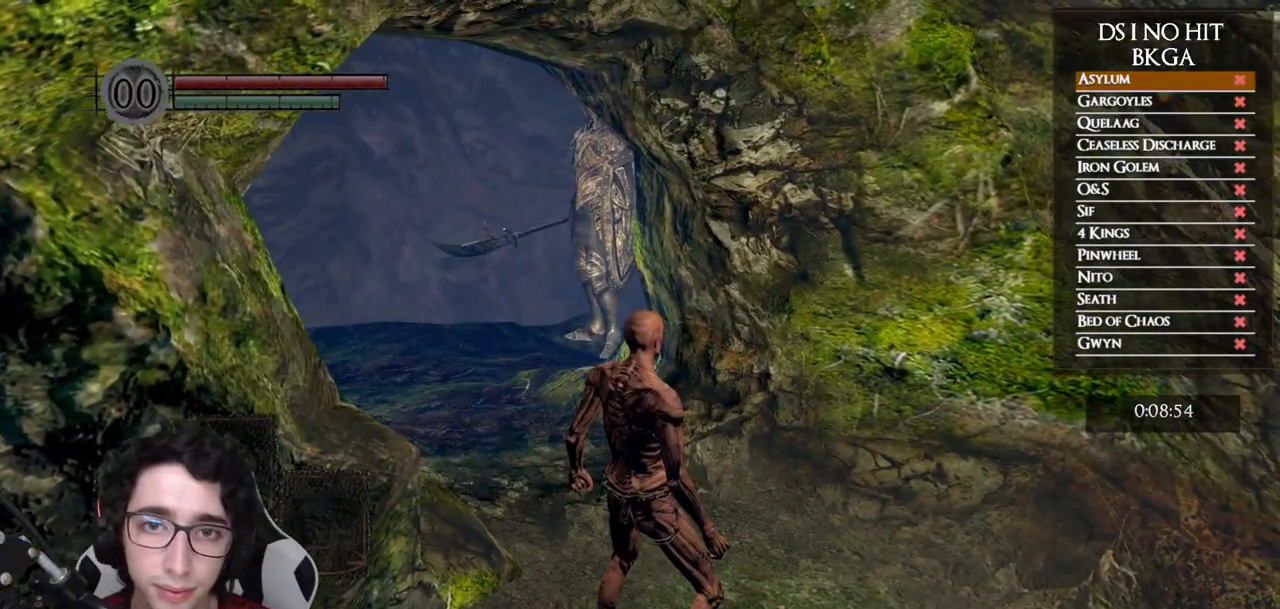
{"buttons": ["B"], "left_stick": "up", "right_stick": "center", "events": [[117, "B", "down"], [117, "left_stick", "up"]]}
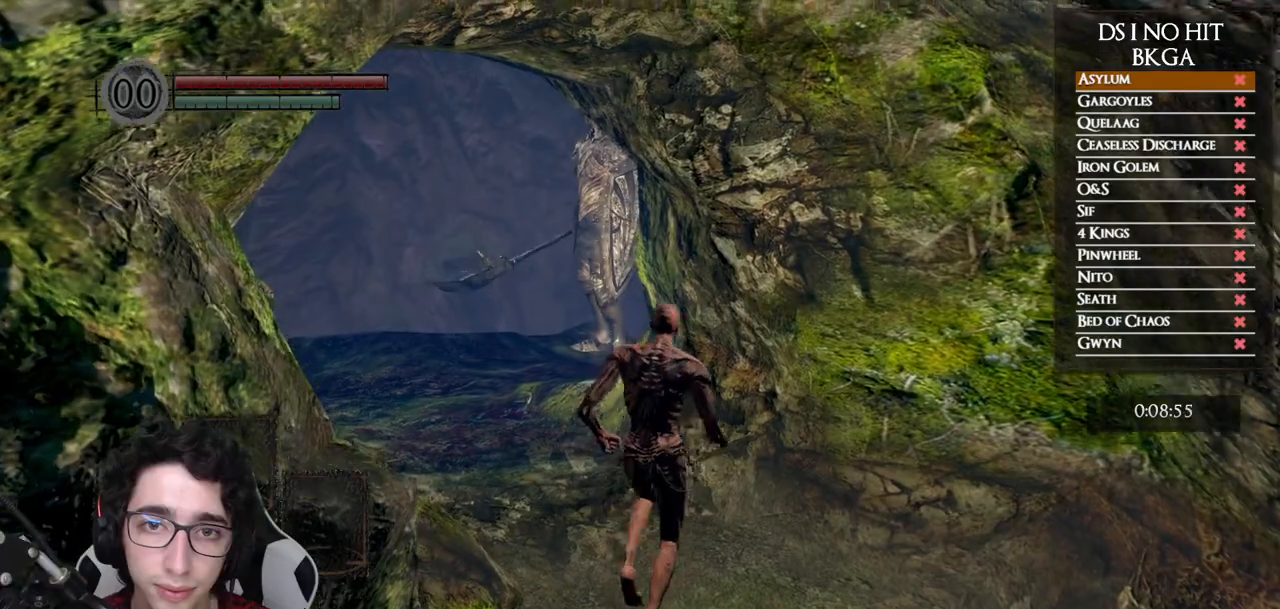
{"buttons": ["B"], "left_stick": "up-left", "right_stick": "center", "events": [[50, "left_stick", "right"], [100, "left_stick", "down-right"], [200, "left_stick", "down"], [367, "left_stick", "left"], [450, "left_stick", "up-left"]]}
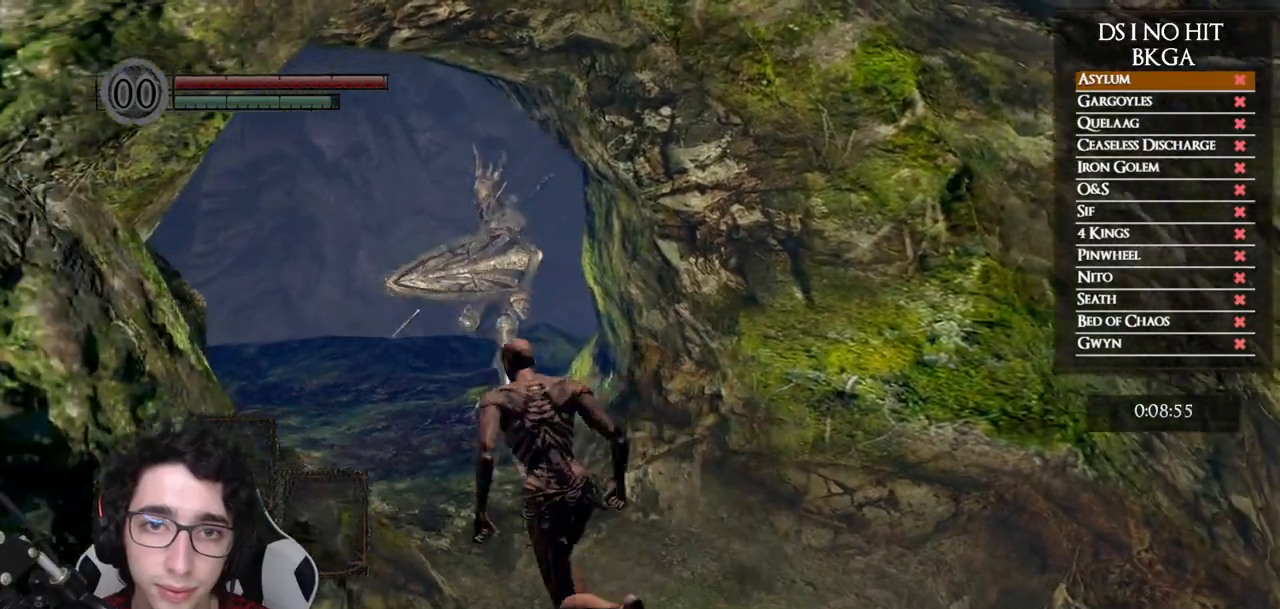
{"buttons": [], "left_stick": "down", "right_stick": "left", "events": [[17, "left_stick", "up"], [117, "left_stick", "right"], [217, "left_stick", "down-right"], [250, "B", "up"], [383, "left_stick", "down"], [400, "right_stick", "left"]]}
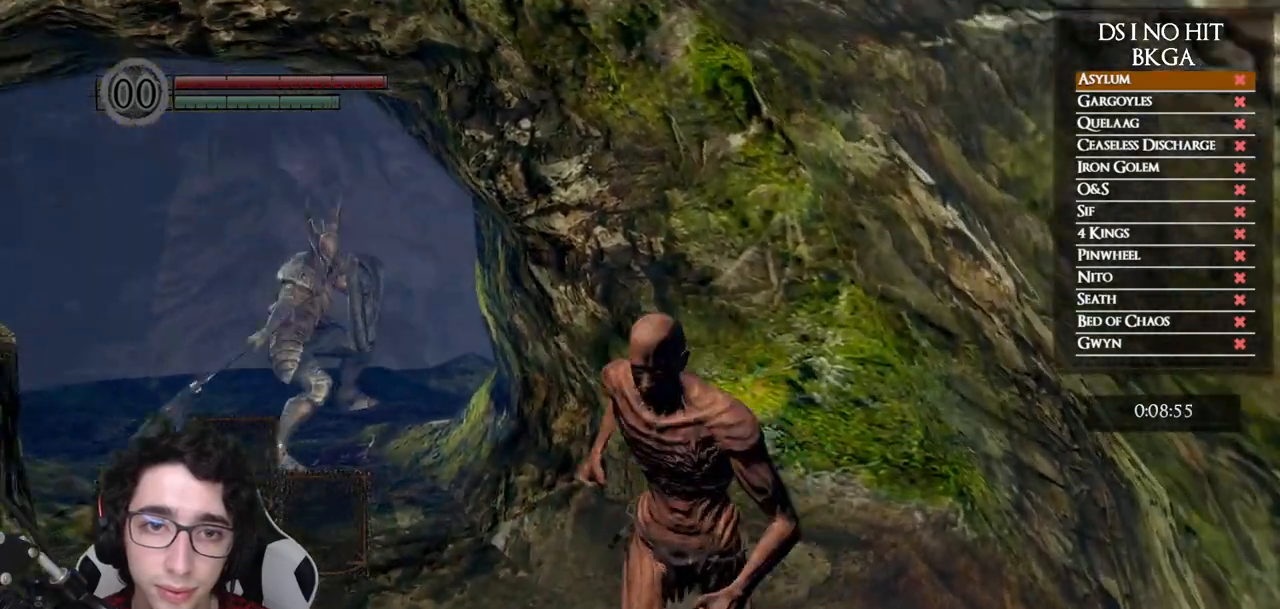
{"buttons": [], "left_stick": "center", "right_stick": "center", "events": [[67, "right_stick", "center"], [83, "left_stick", "left"], [217, "left_stick", "center"]]}
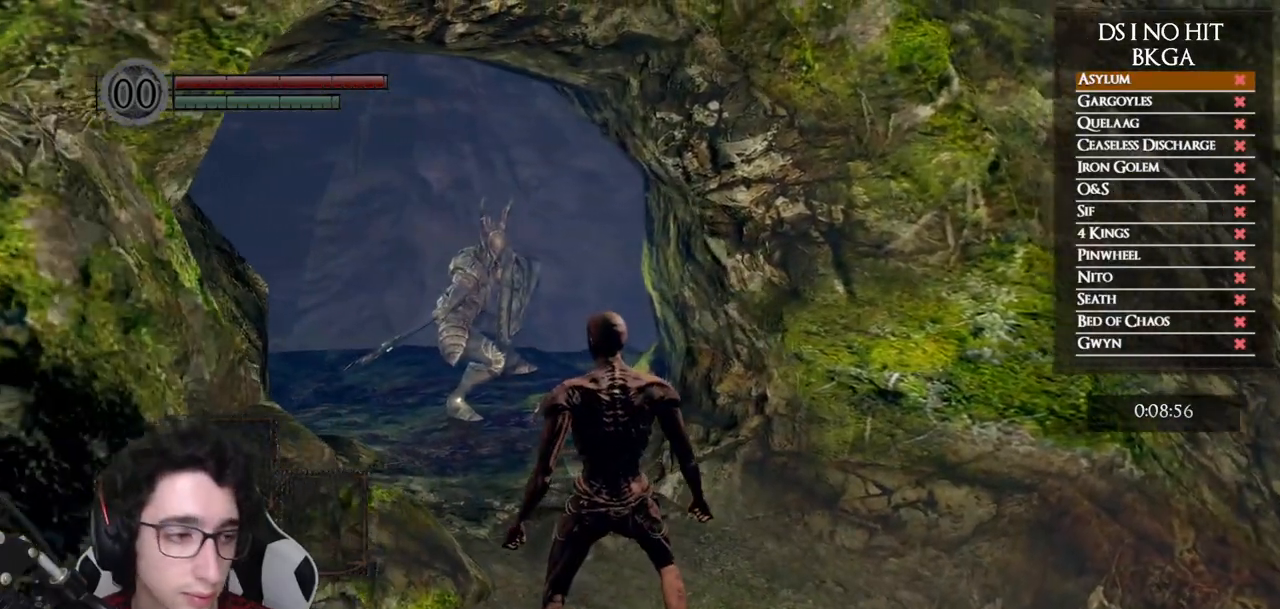
{"buttons": [], "left_stick": "center", "right_stick": "center", "events": []}
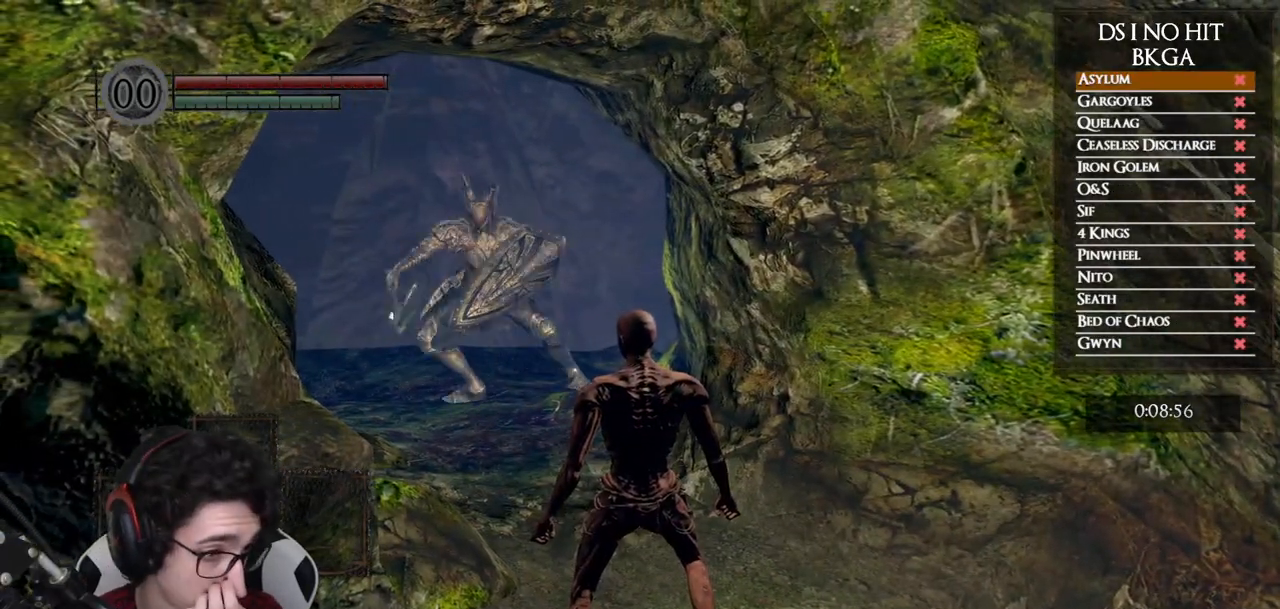
{"buttons": [], "left_stick": "center", "right_stick": "center", "events": []}
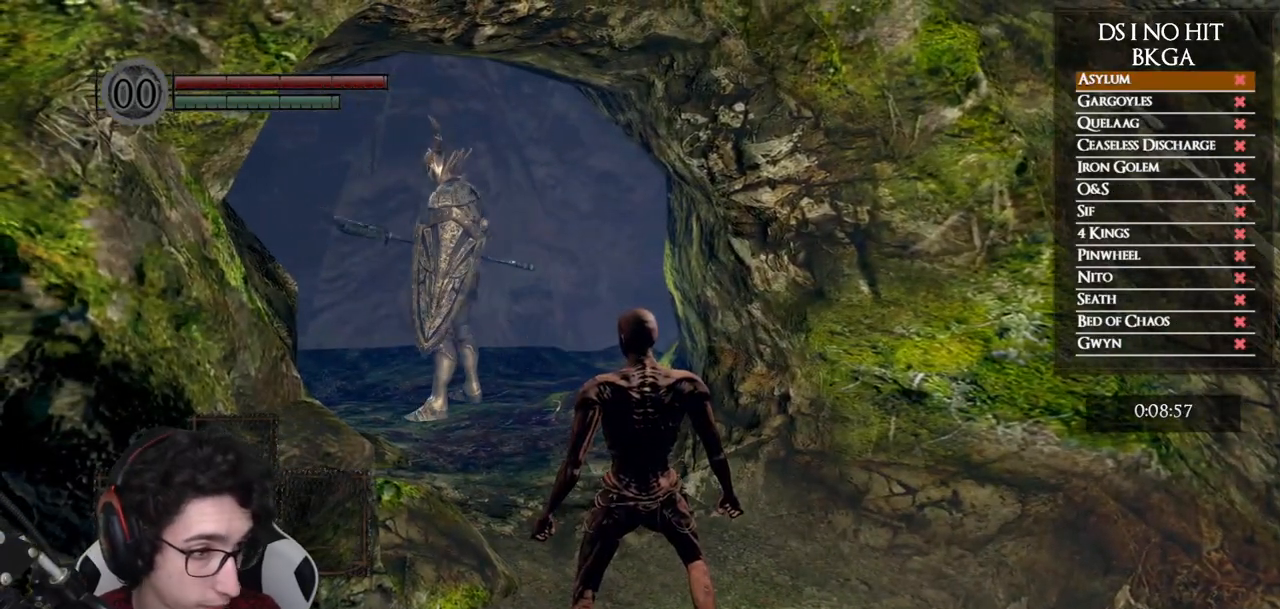
{"buttons": [], "left_stick": "center", "right_stick": "center", "events": []}
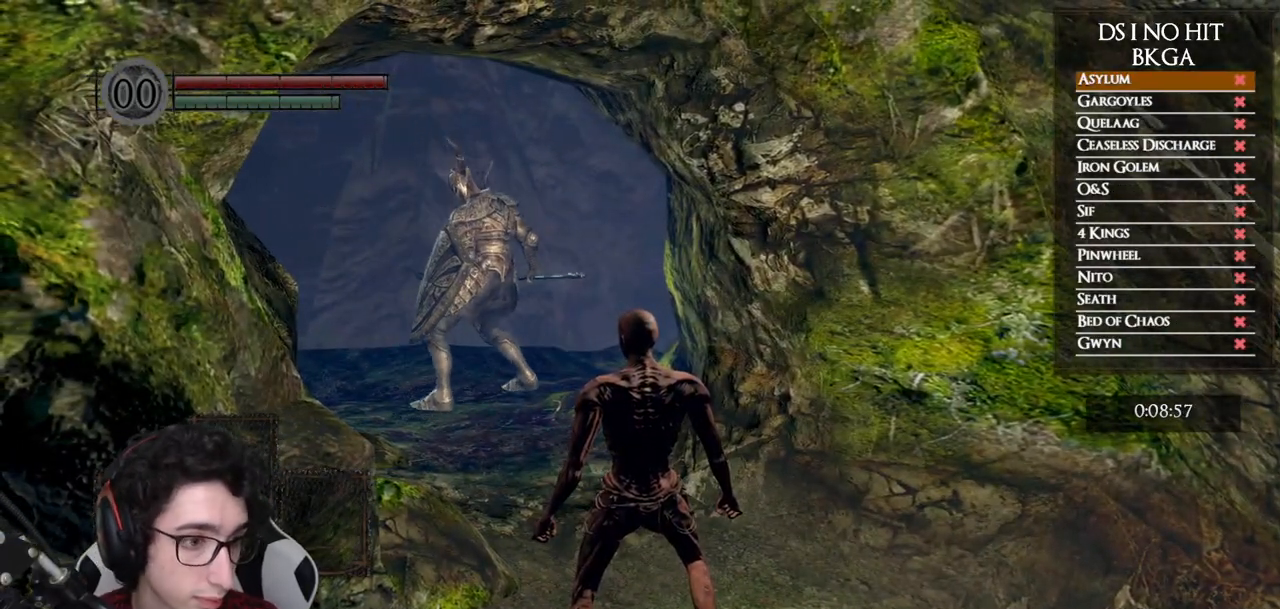
{"buttons": ["B"], "left_stick": "up", "right_stick": "center", "events": [[83, "left_stick", "up"], [167, "B", "down"]]}
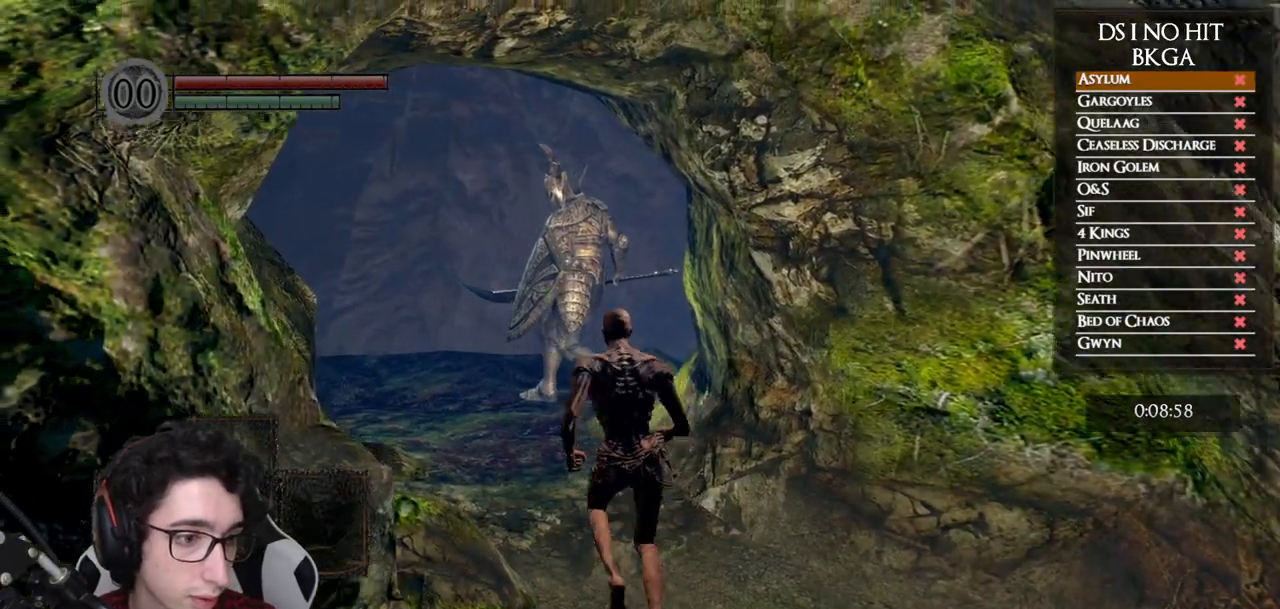
{"buttons": ["B"], "left_stick": "up", "right_stick": "center", "events": []}
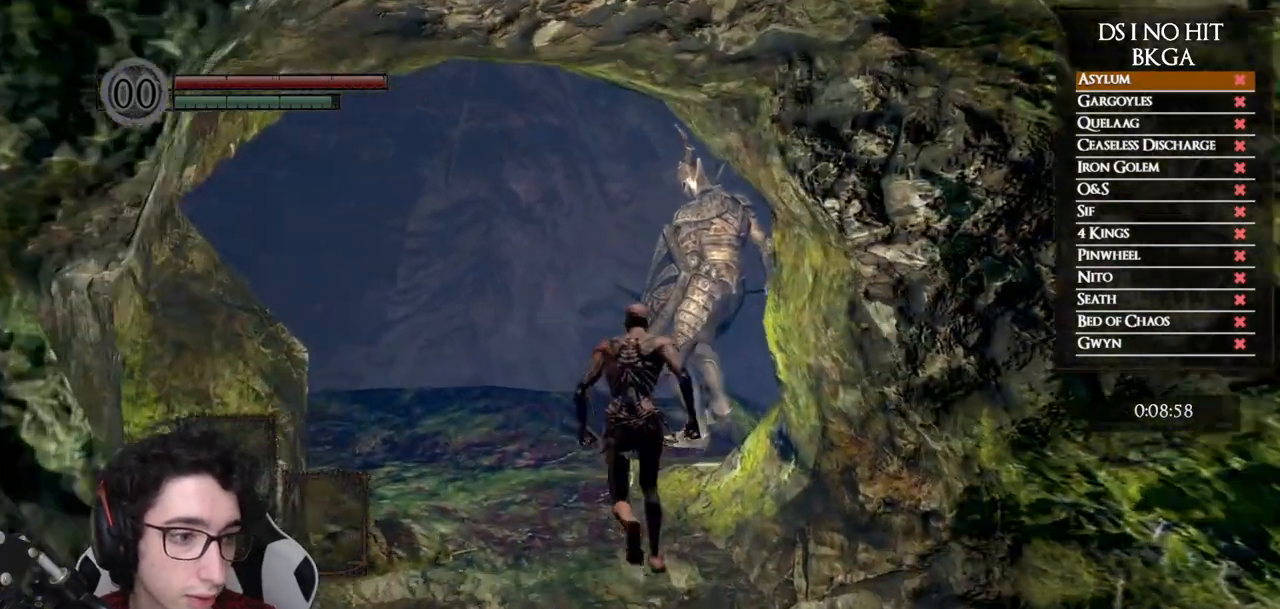
{"buttons": ["B"], "left_stick": "up", "right_stick": "down-right", "events": [[117, "right_stick", "down-right"]]}
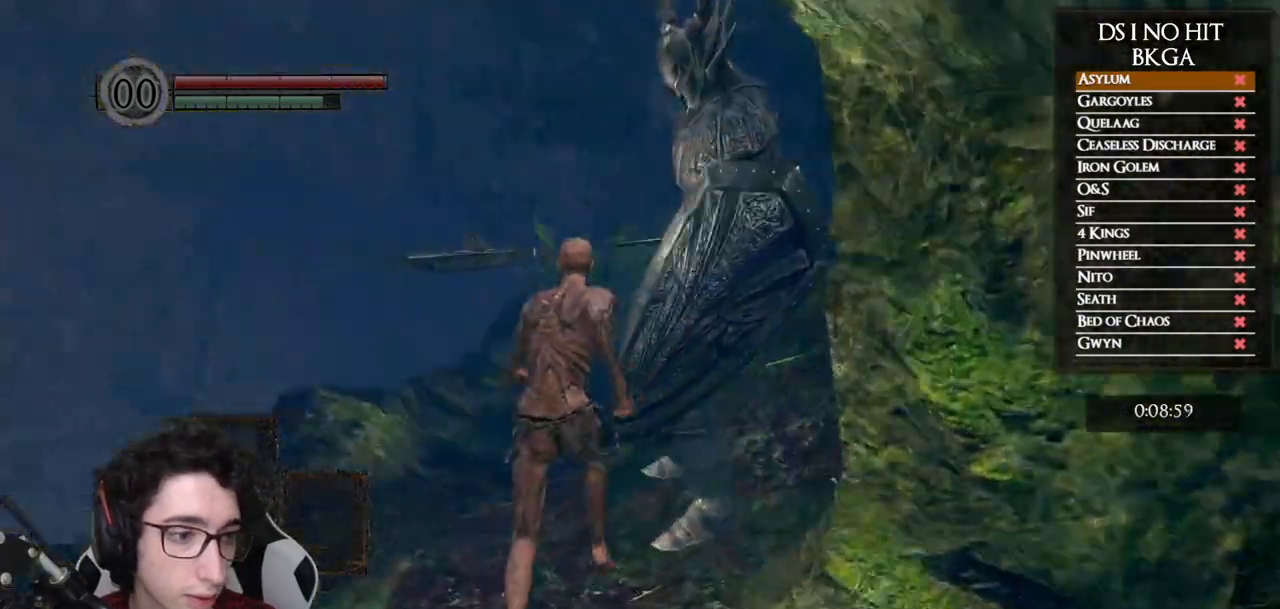
{"buttons": ["B"], "left_stick": "up", "right_stick": "center", "events": [[333, "right_stick", "center"]]}
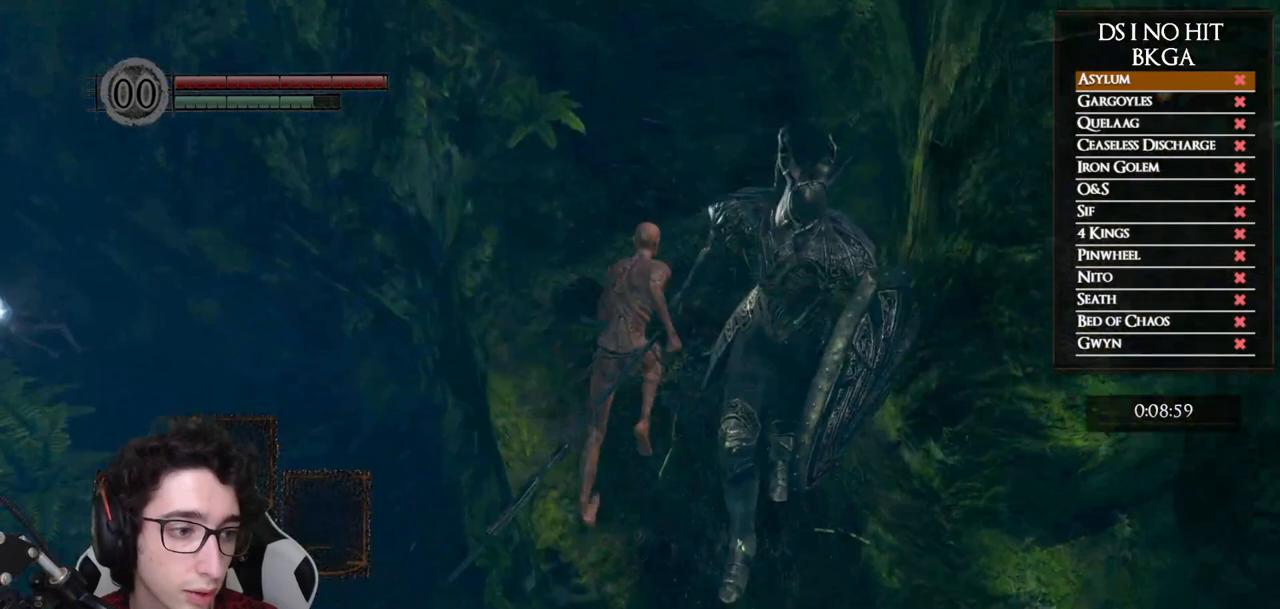
{"buttons": ["B"], "left_stick": "up", "right_stick": "center", "events": [[233, "right_stick", "left"], [283, "right_stick", "center"]]}
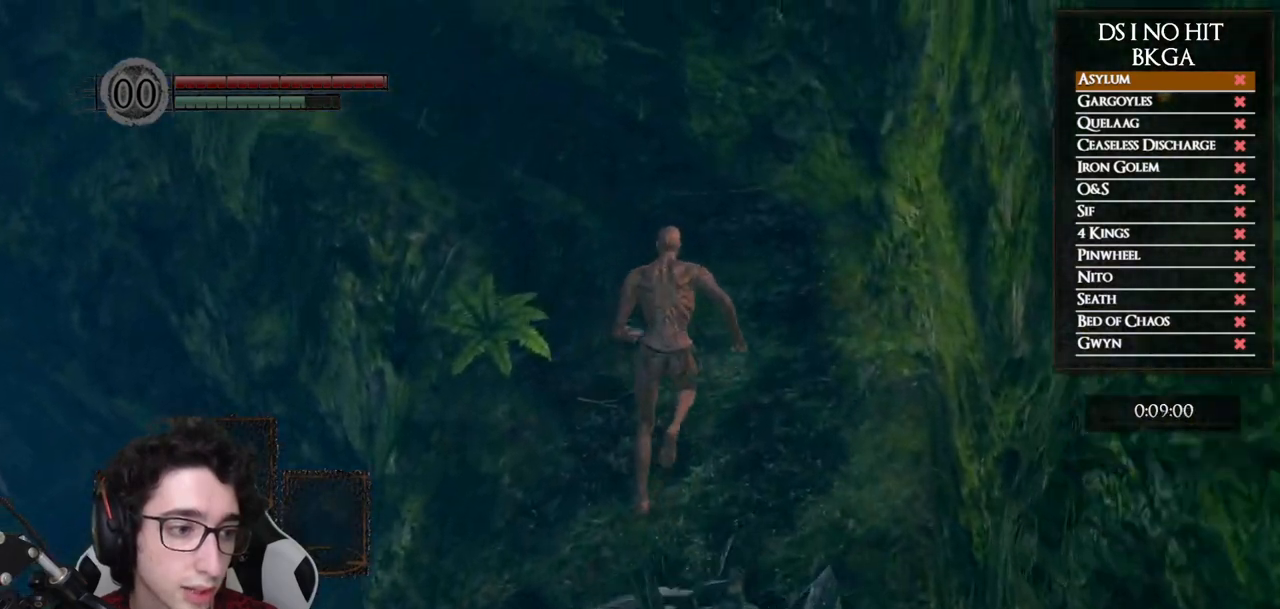
{"buttons": ["B"], "left_stick": "up", "right_stick": "center", "events": [[67, "right_stick", "left"], [333, "right_stick", "center"]]}
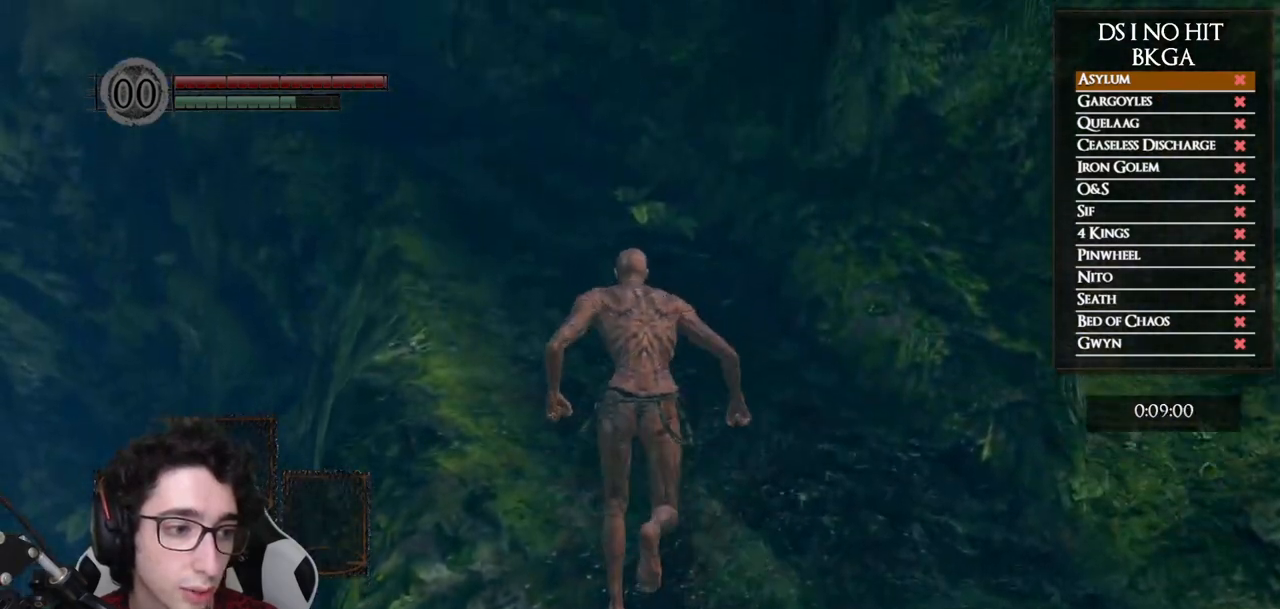
{"buttons": ["B"], "left_stick": "up", "right_stick": "left", "events": [[33, "right_stick", "left"]]}
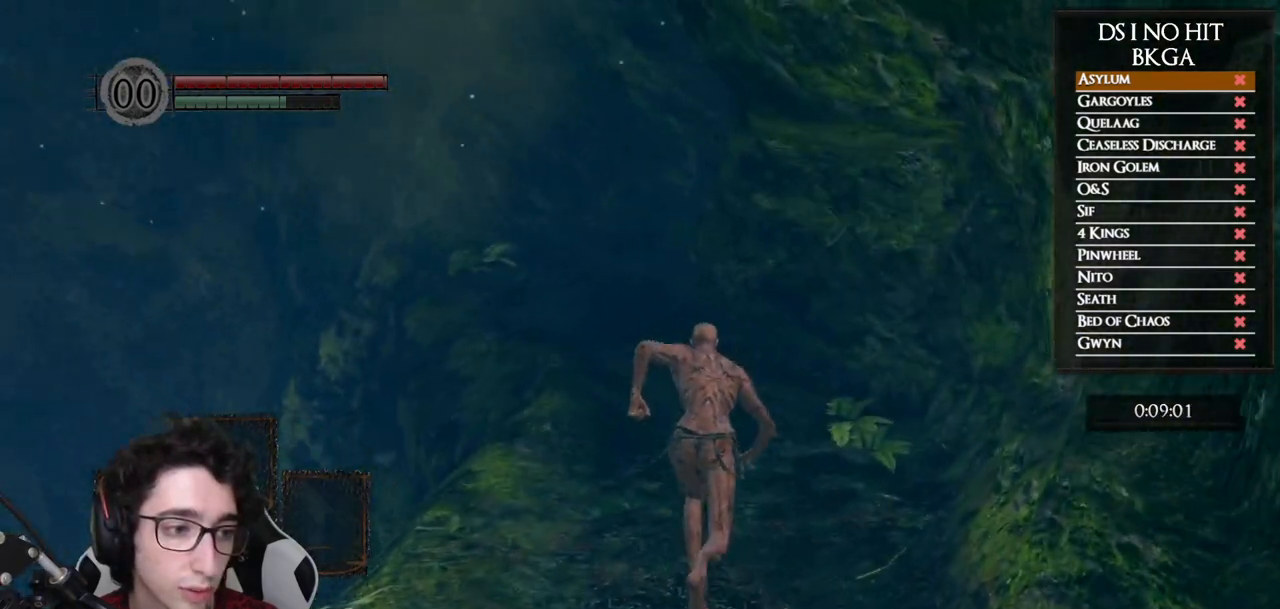
{"buttons": ["B"], "left_stick": "up", "right_stick": "down-left", "events": [[67, "right_stick", "center"], [167, "right_stick", "down-left"]]}
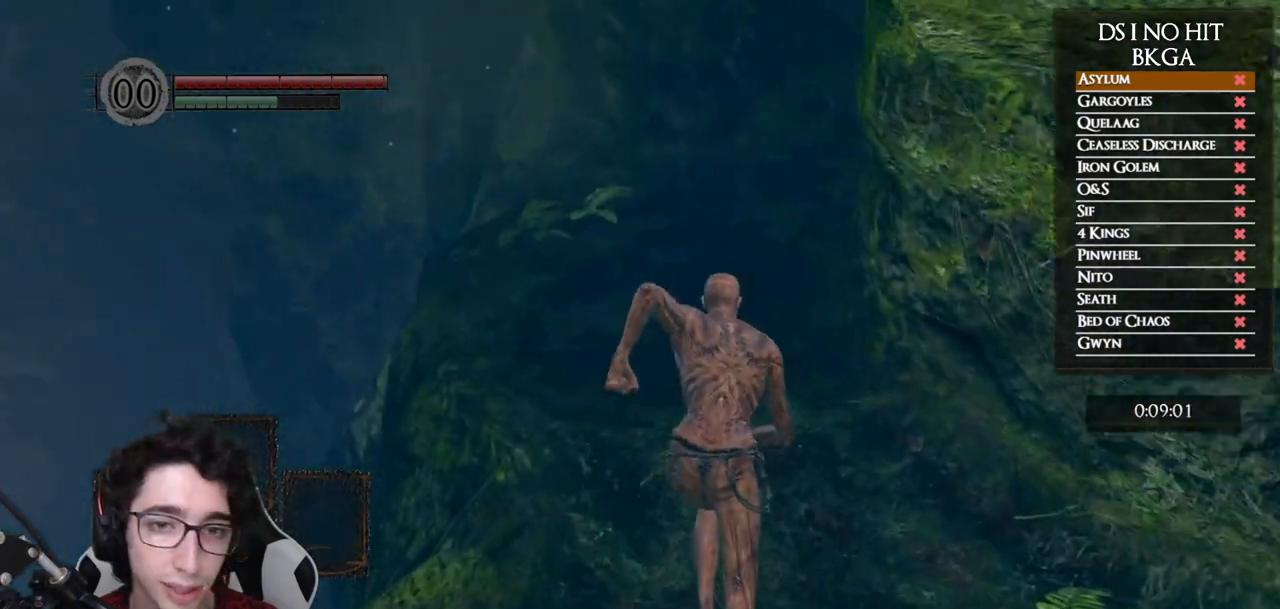
{"buttons": ["B"], "left_stick": "up", "right_stick": "center", "events": [[150, "right_stick", "center"], [233, "right_stick", "down"], [367, "right_stick", "center"]]}